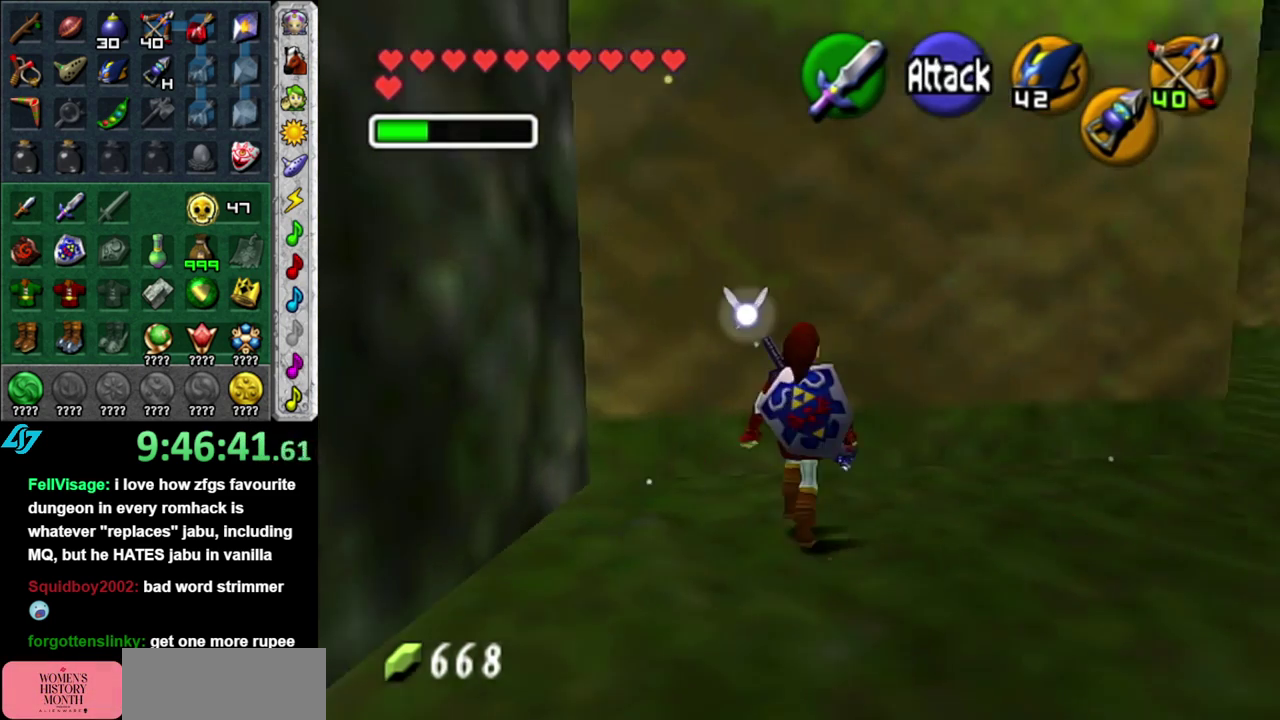
Gameplay with a controller (Nintendo layout); each line is a JSON object with the inputs held at the frame after it. "events" lists button and stick changes between this image and that frame as [ms after this image, input, new state], when the widget could be followed in between. This overlay highlights the sticks when they move; stick clicks (L3 R3) are not distinguishable. Not read: L3 R1 R2 R3 Y other_buttons.
{"buttons": ["L1"], "left_stick": "down-right", "right_stick": "center", "events": [[17, "left_stick", "down-right"]]}
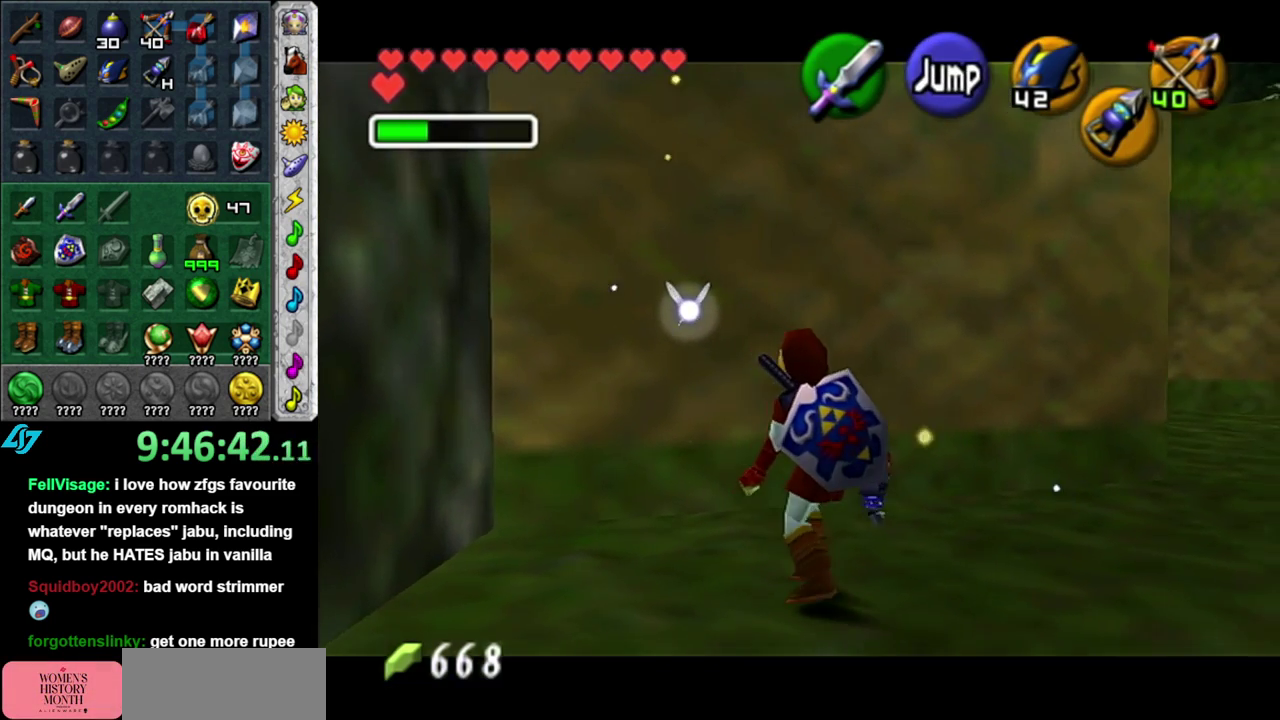
{"buttons": [], "left_stick": "center", "right_stick": "center", "events": [[50, "Z", "down"], [83, "left_stick", "center"], [150, "Z", "up"], [233, "L1", "up"]]}
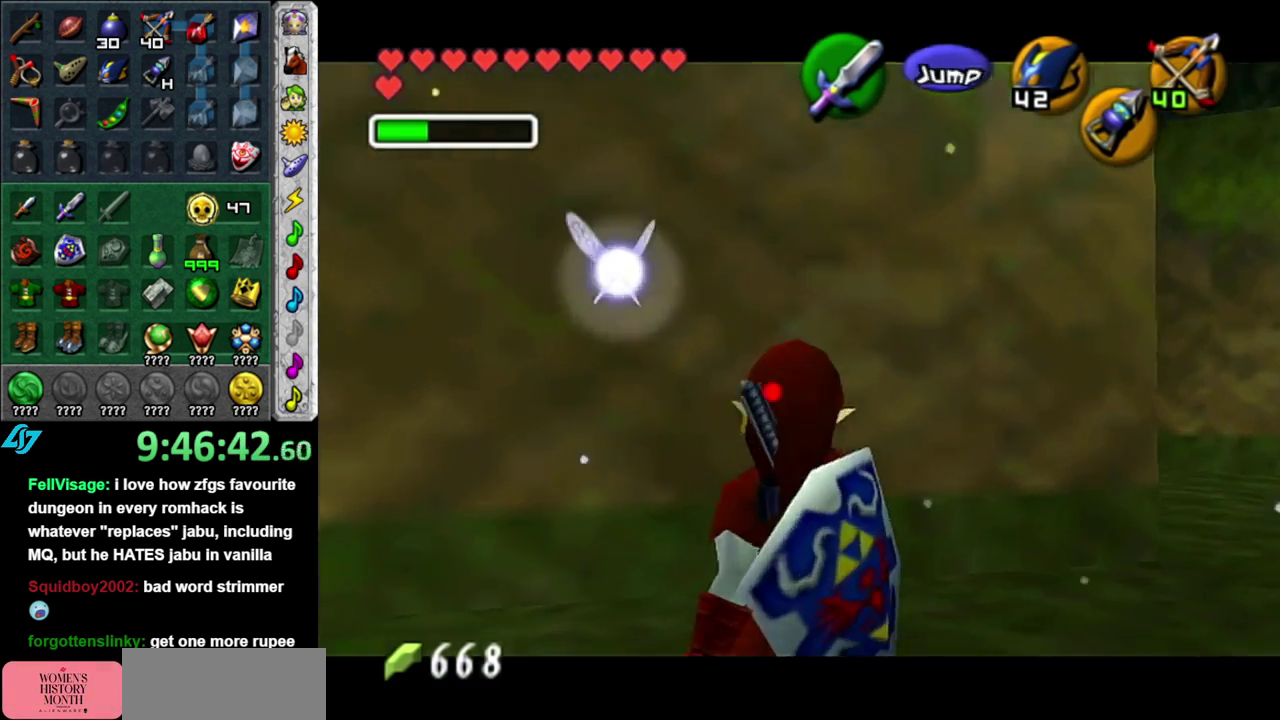
{"buttons": [], "left_stick": "down-left", "right_stick": "center", "events": [[183, "left_stick", "down"], [267, "left_stick", "down-left"]]}
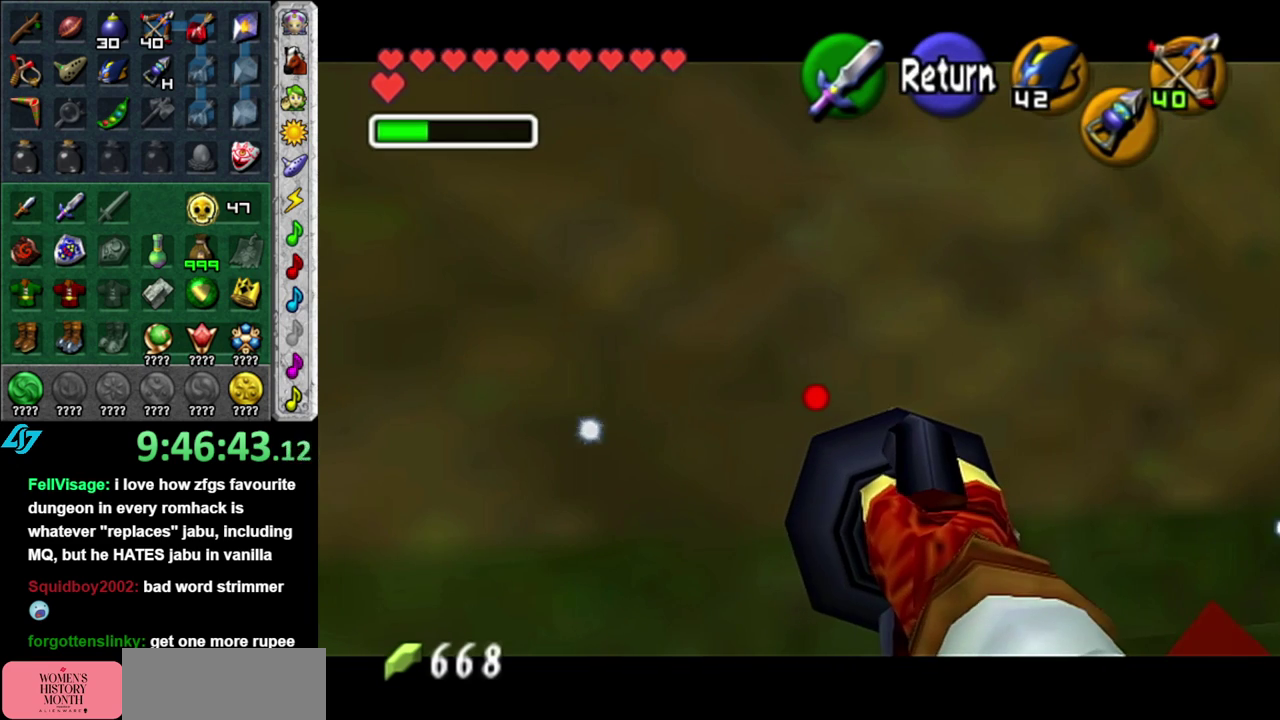
{"buttons": [], "left_stick": "center", "right_stick": "center", "events": [[183, "left_stick", "down"], [467, "left_stick", "center"]]}
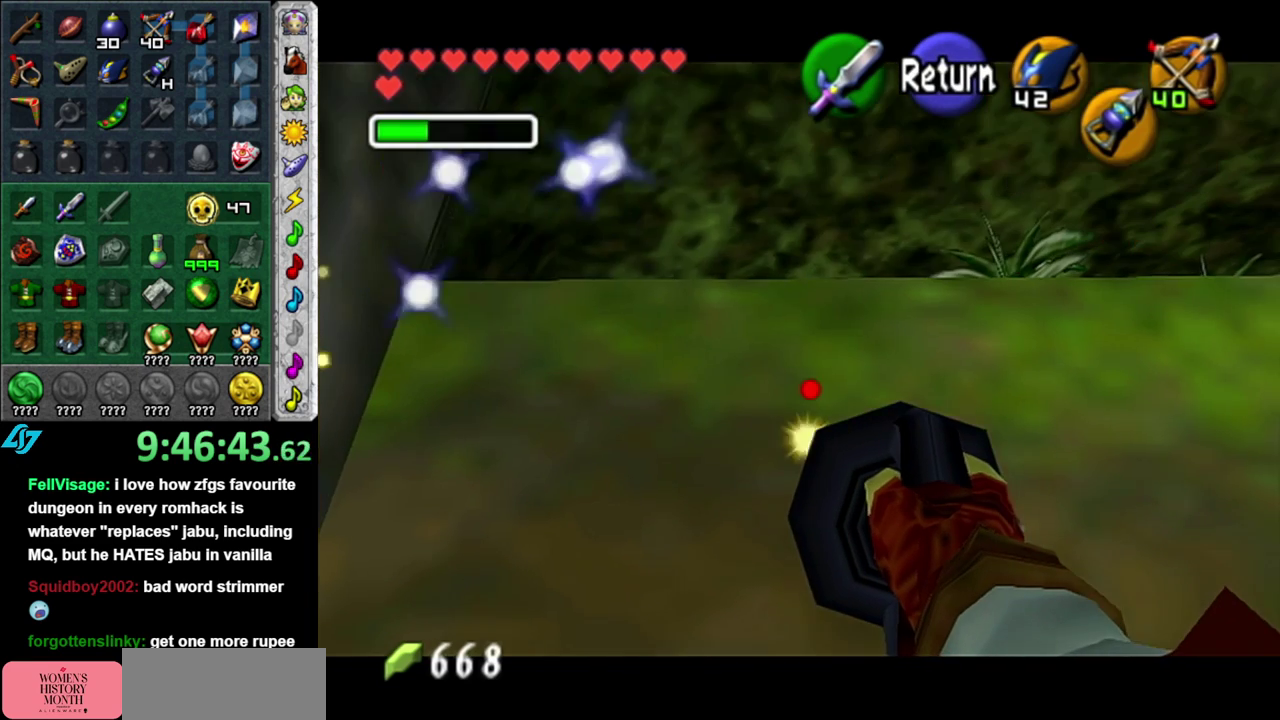
{"buttons": [], "left_stick": "up-right", "right_stick": "center", "events": [[367, "left_stick", "up"], [433, "left_stick", "up-right"]]}
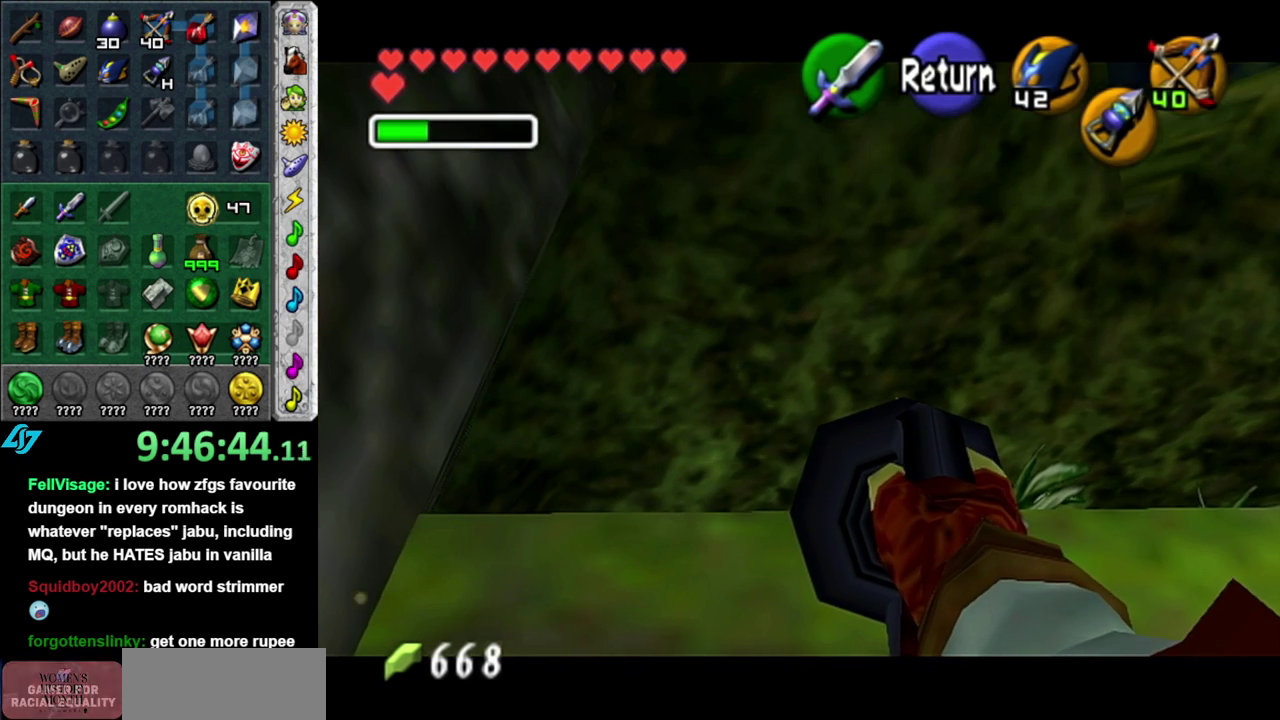
{"buttons": [], "left_stick": "right", "right_stick": "center", "events": [[117, "left_stick", "right"]]}
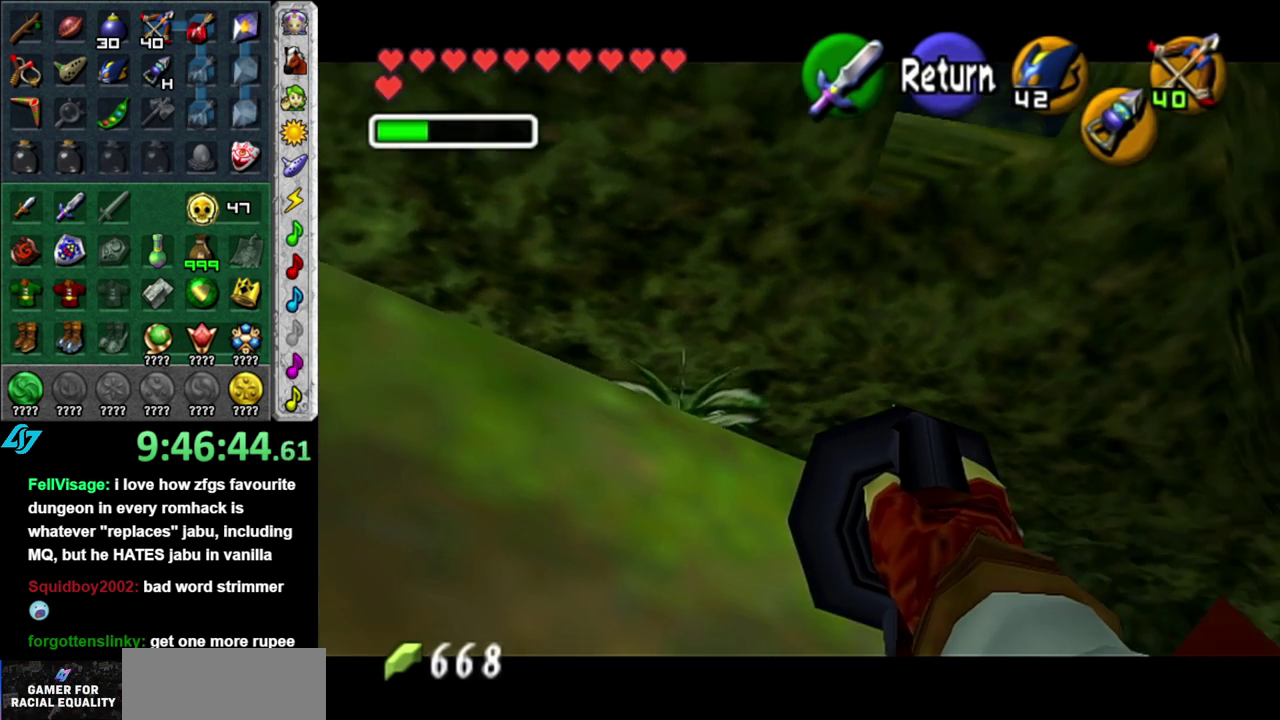
{"buttons": [], "left_stick": "up-right", "right_stick": "center", "events": [[50, "left_stick", "up-right"]]}
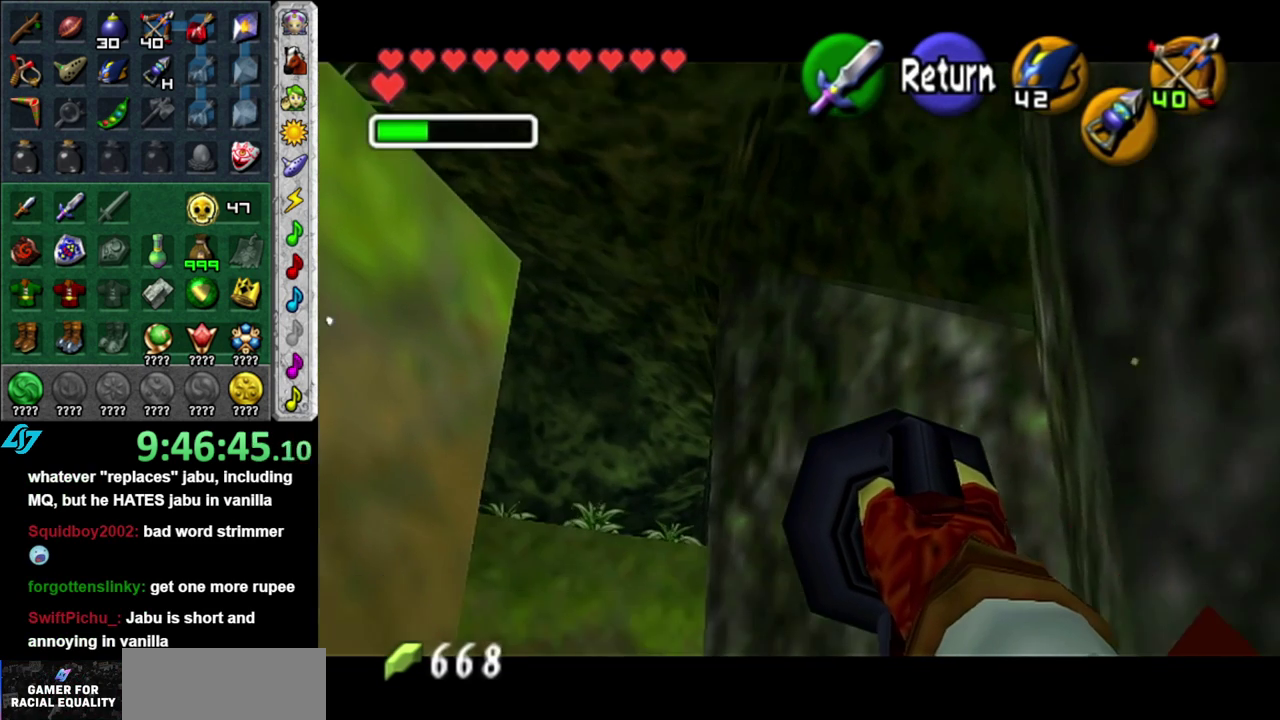
{"buttons": [], "left_stick": "left", "right_stick": "center", "events": [[17, "left_stick", "center"], [467, "left_stick", "left"]]}
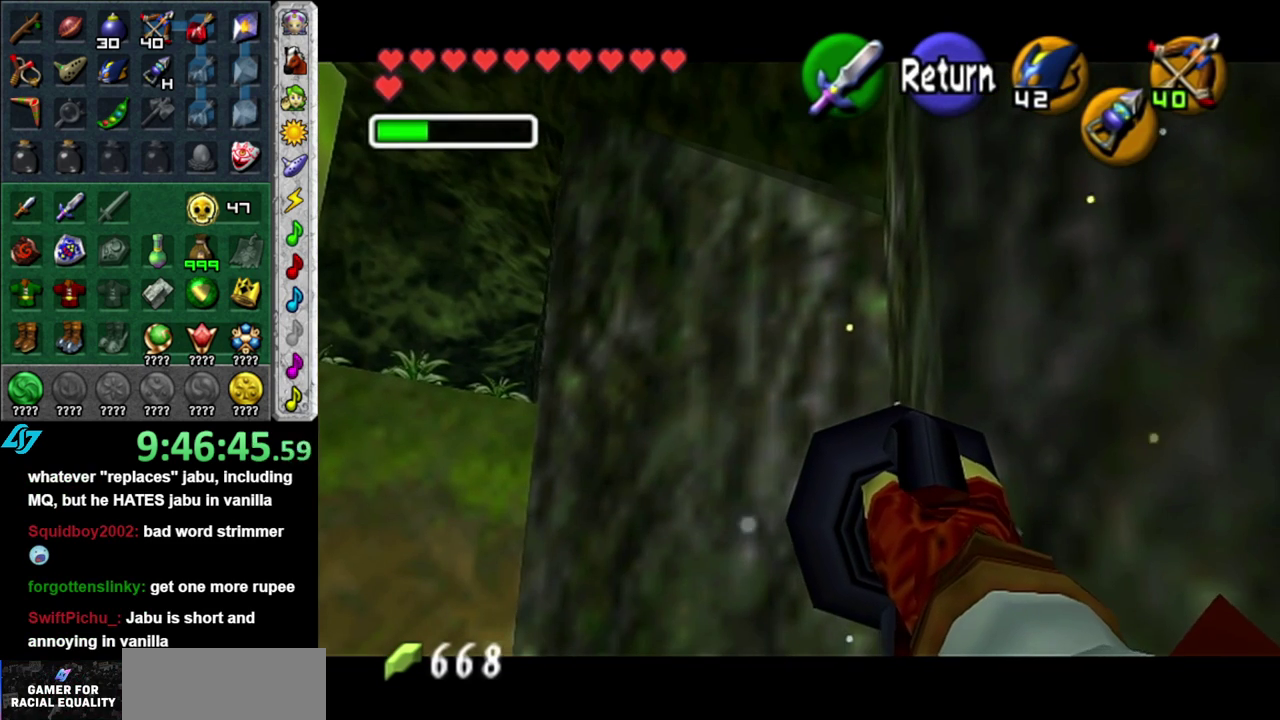
{"buttons": [], "left_stick": "right", "right_stick": "center", "events": [[17, "left_stick", "up-left"], [150, "left_stick", "right"]]}
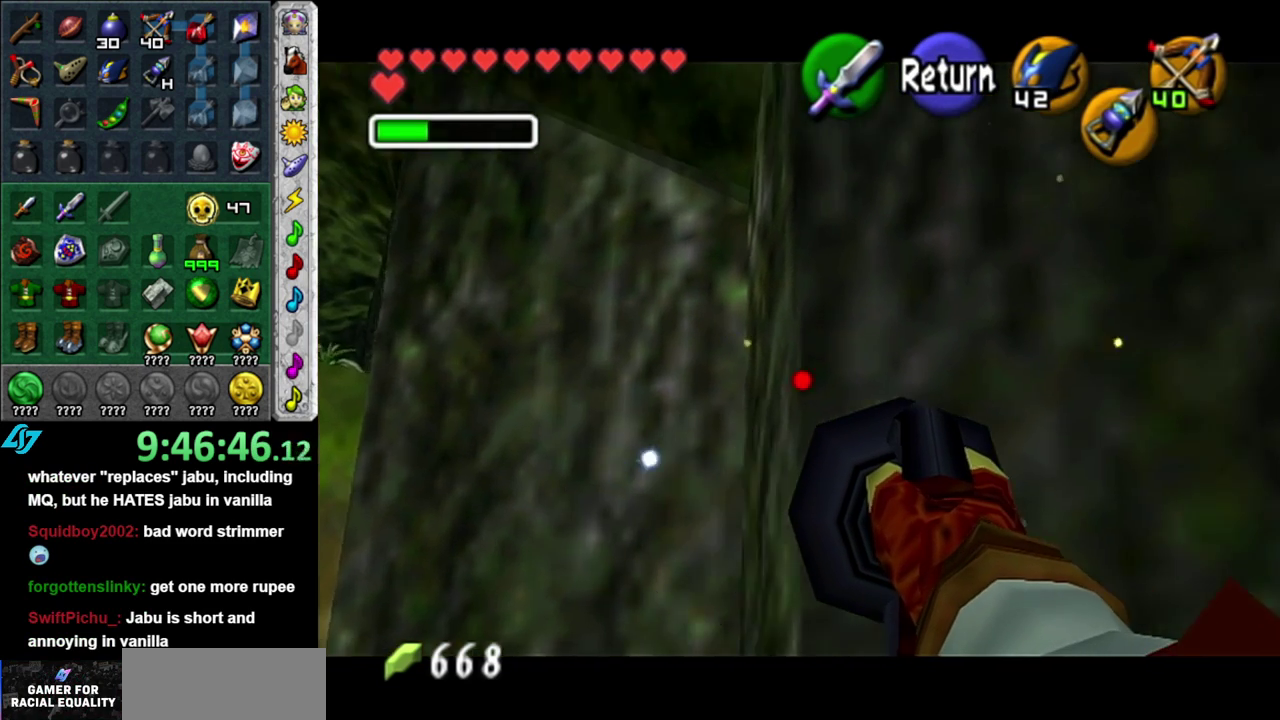
{"buttons": ["A"], "left_stick": "up-left", "right_stick": "center", "events": [[300, "left_stick", "up-right"], [433, "left_stick", "up"], [450, "A", "down"], [483, "left_stick", "up-left"]]}
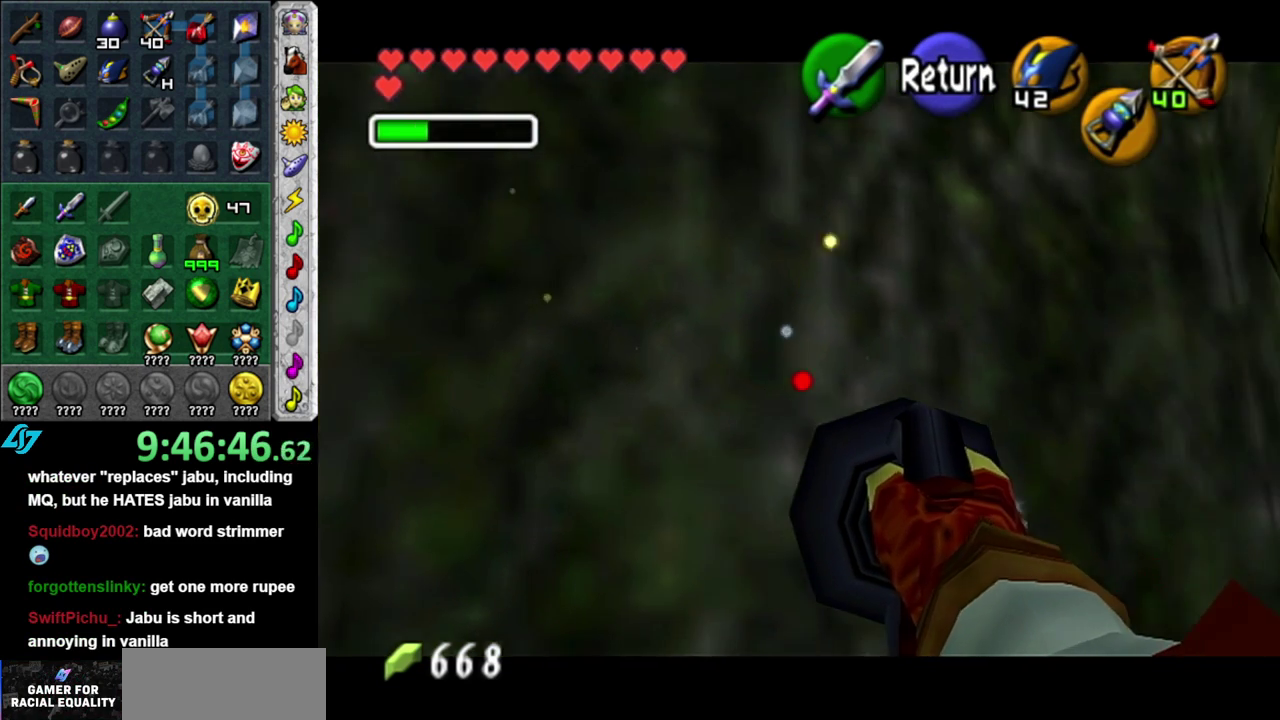
{"buttons": ["A"], "left_stick": "up-left", "right_stick": "center", "events": [[83, "A", "up"], [400, "A", "down"]]}
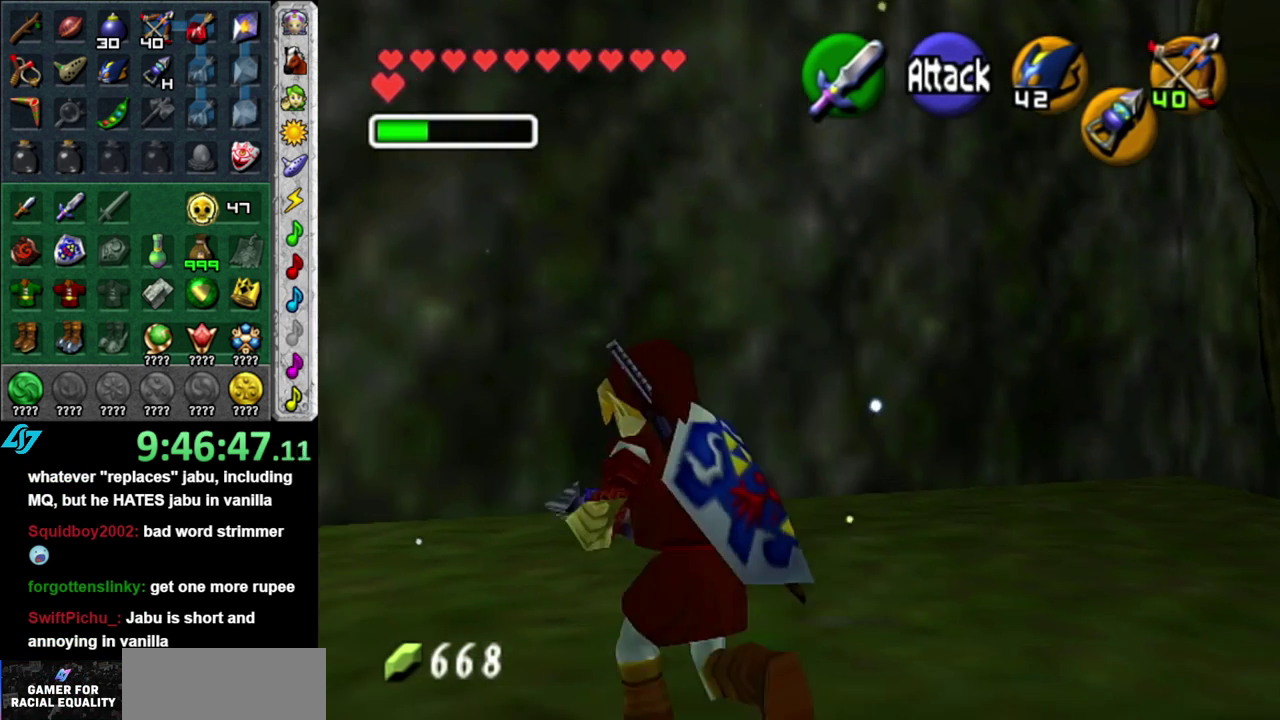
{"buttons": [], "left_stick": "left", "right_stick": "center", "events": [[50, "A", "up"], [467, "left_stick", "left"]]}
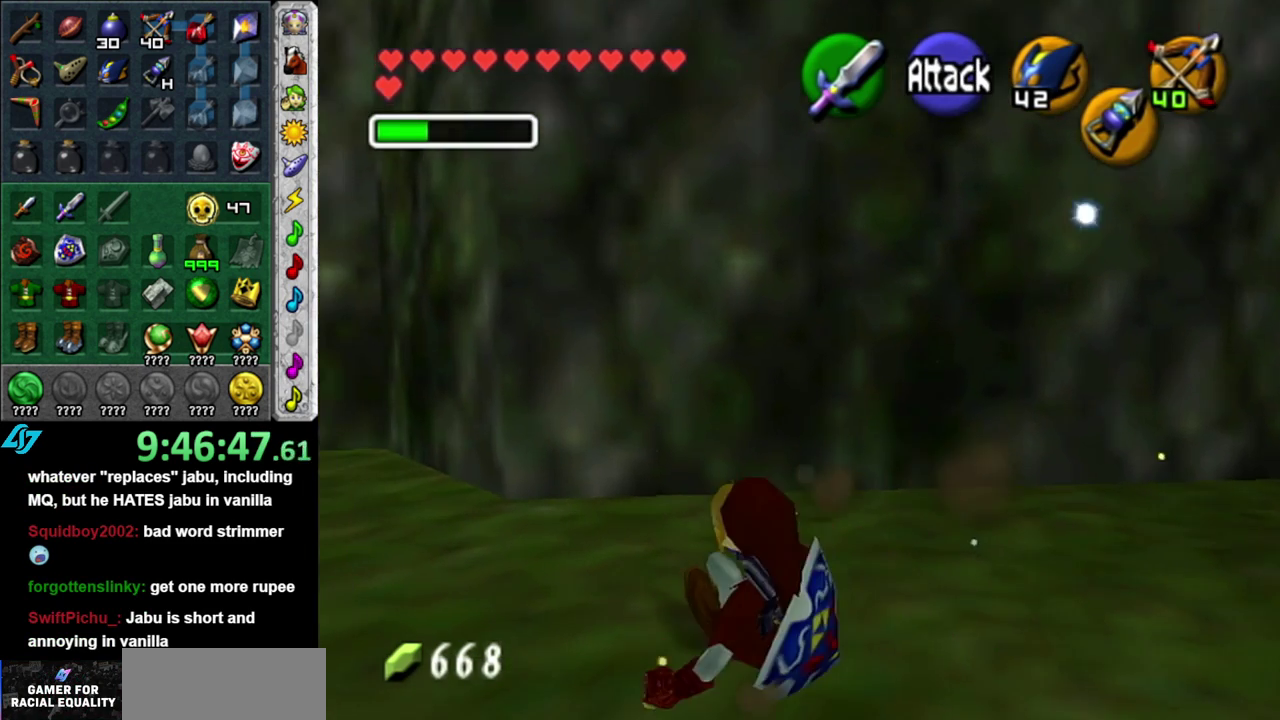
{"buttons": [], "left_stick": "up", "right_stick": "center", "events": [[83, "L1", "down"], [117, "left_stick", "center"], [300, "L1", "up"], [333, "left_stick", "up"]]}
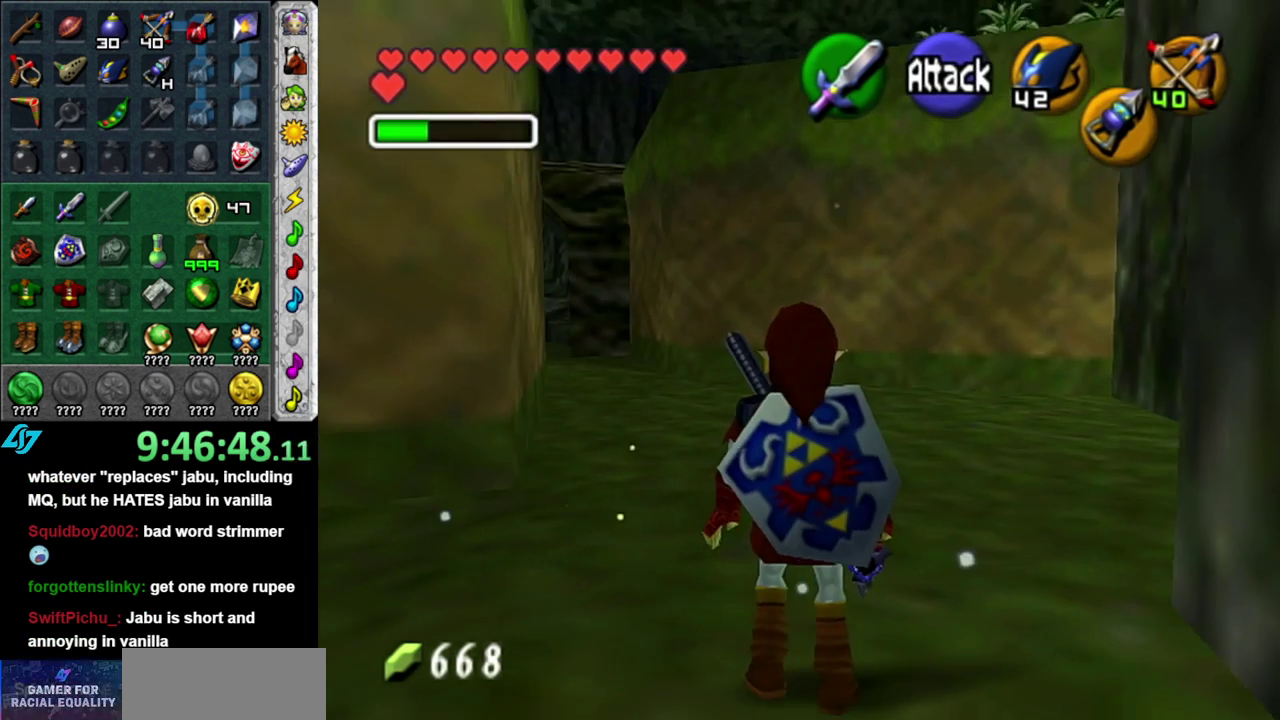
{"buttons": ["A"], "left_stick": "up", "right_stick": "center", "events": [[467, "A", "down"]]}
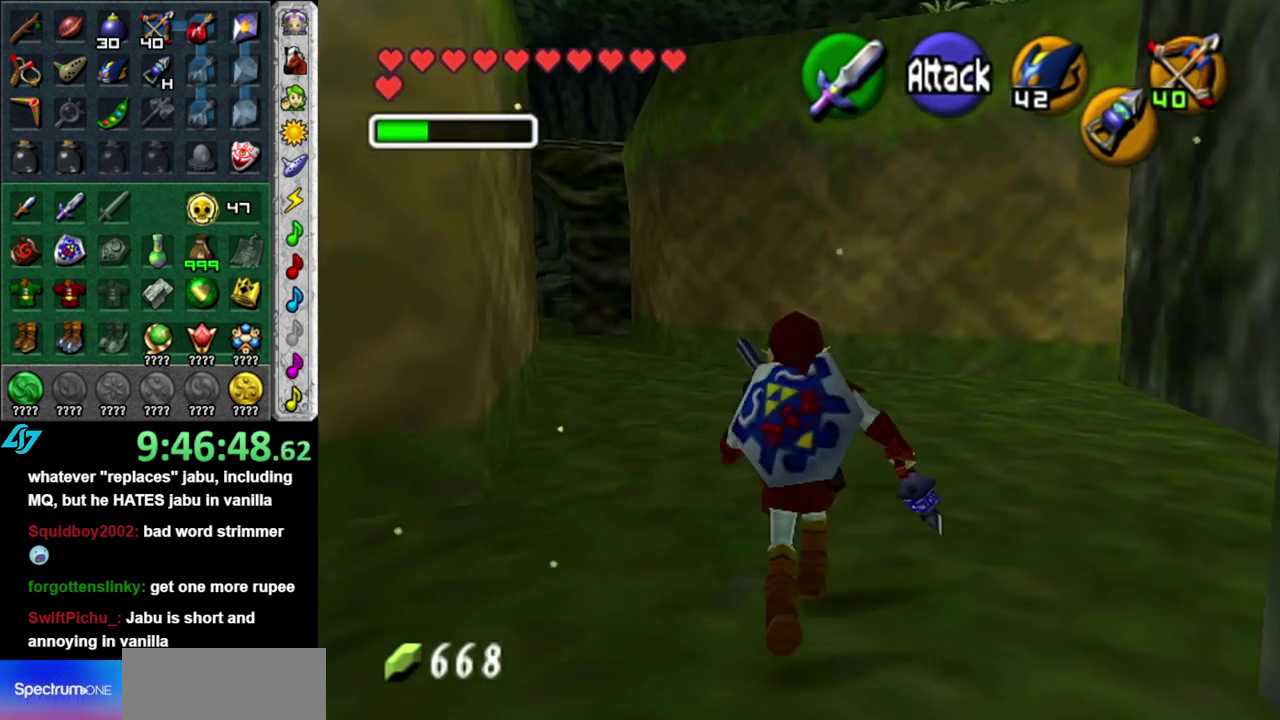
{"buttons": [], "left_stick": "up", "right_stick": "center", "events": [[50, "A", "up"], [150, "A", "down"], [267, "A", "up"]]}
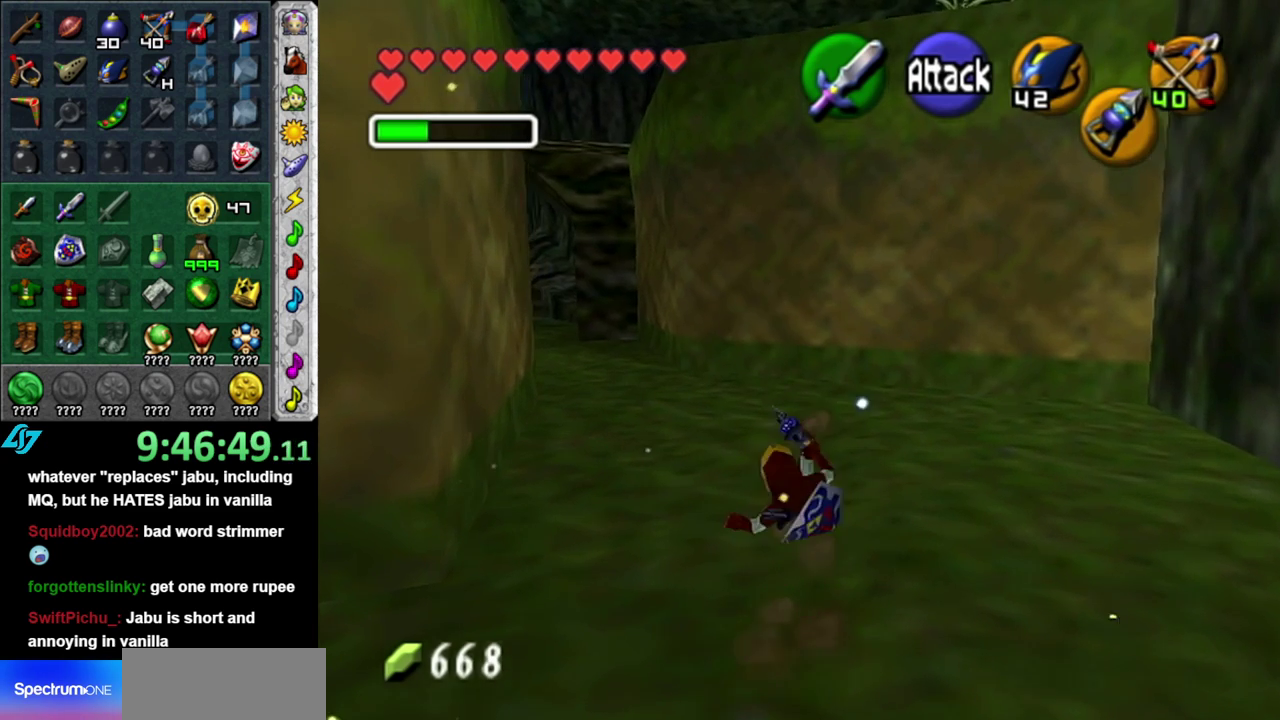
{"buttons": [], "left_stick": "up-left", "right_stick": "center", "events": [[50, "left_stick", "up-left"], [267, "A", "down"], [450, "A", "up"]]}
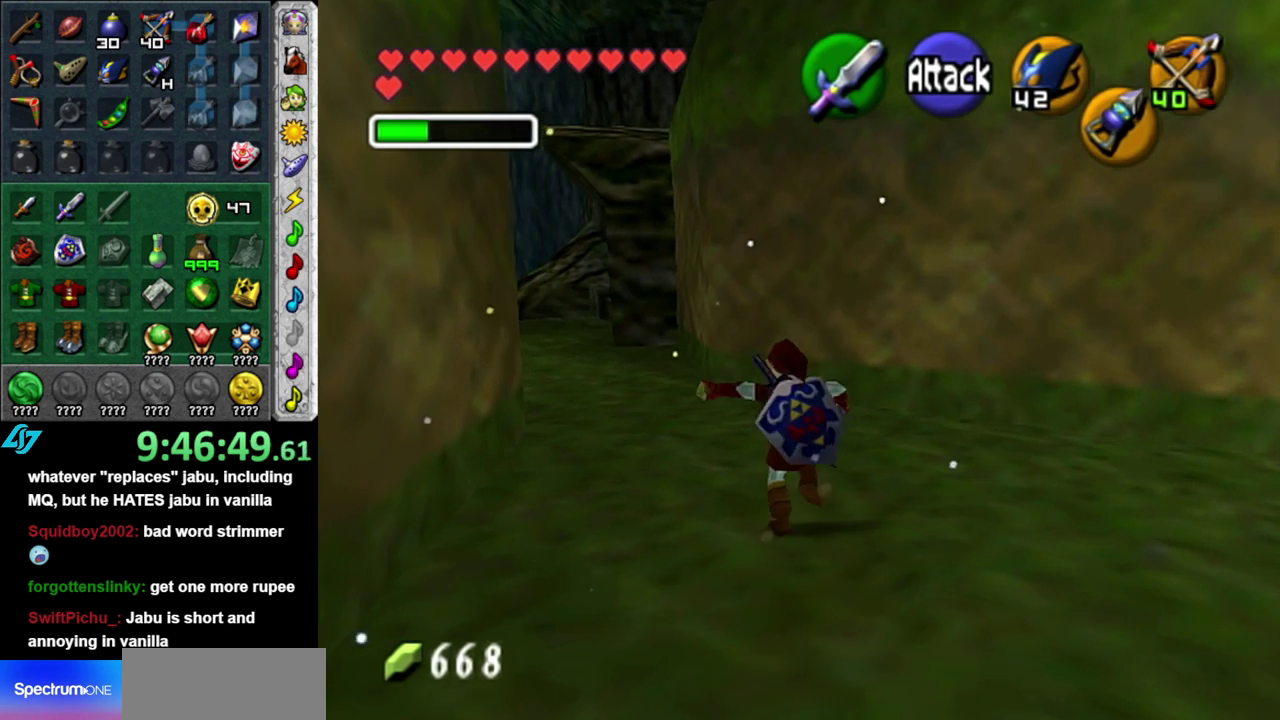
{"buttons": [], "left_stick": "up-left", "right_stick": "center", "events": []}
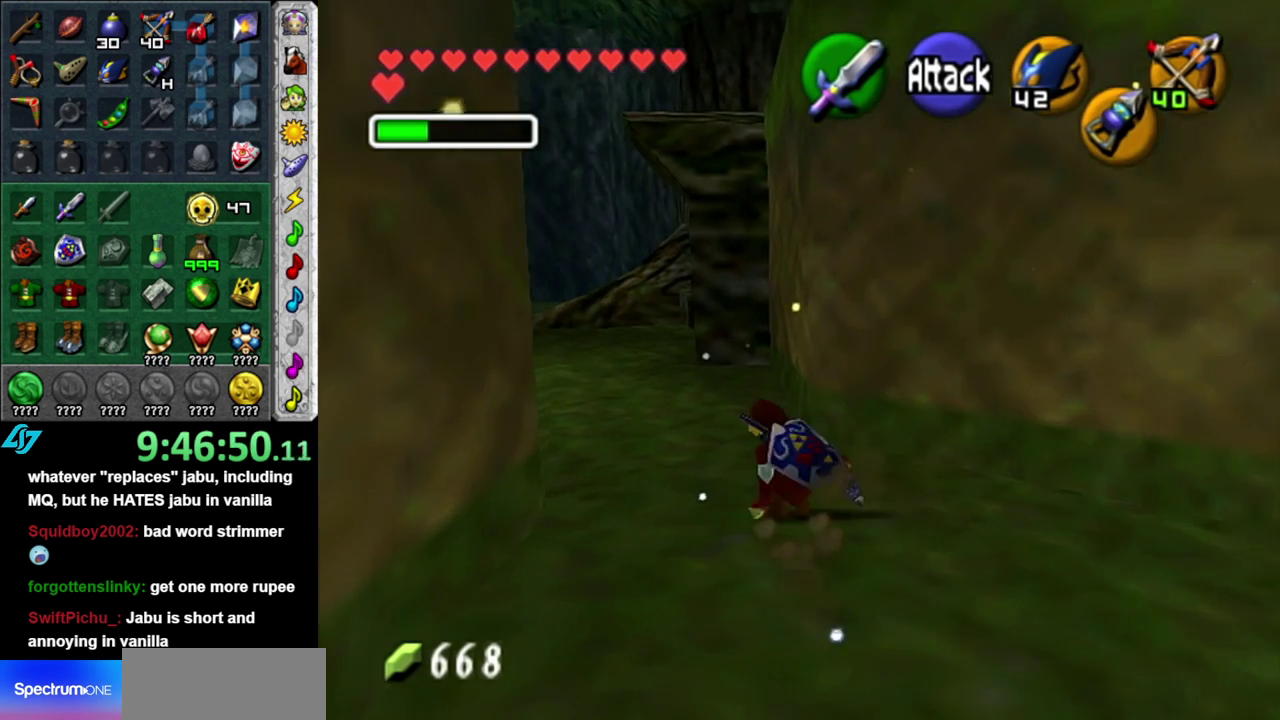
{"buttons": [], "left_stick": "up-left", "right_stick": "center", "events": [[117, "A", "down"], [233, "A", "up"]]}
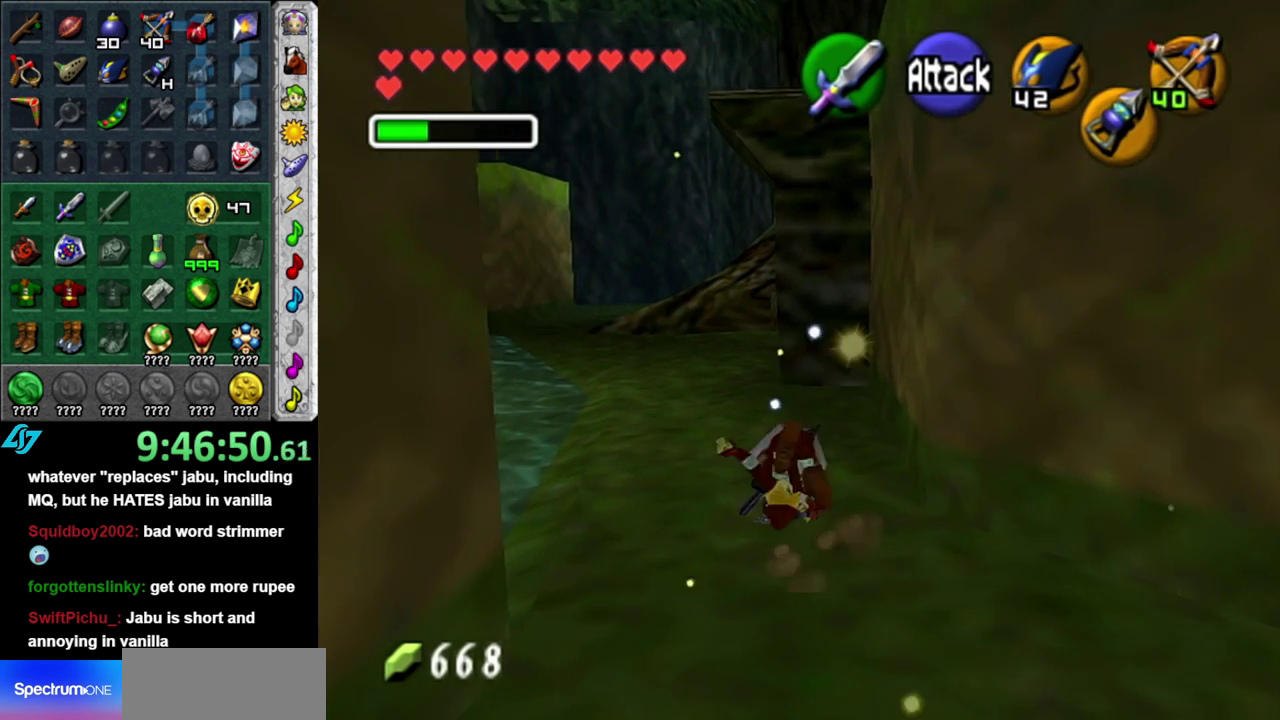
{"buttons": ["A"], "left_stick": "up", "right_stick": "center", "events": [[17, "left_stick", "up"], [400, "A", "down"]]}
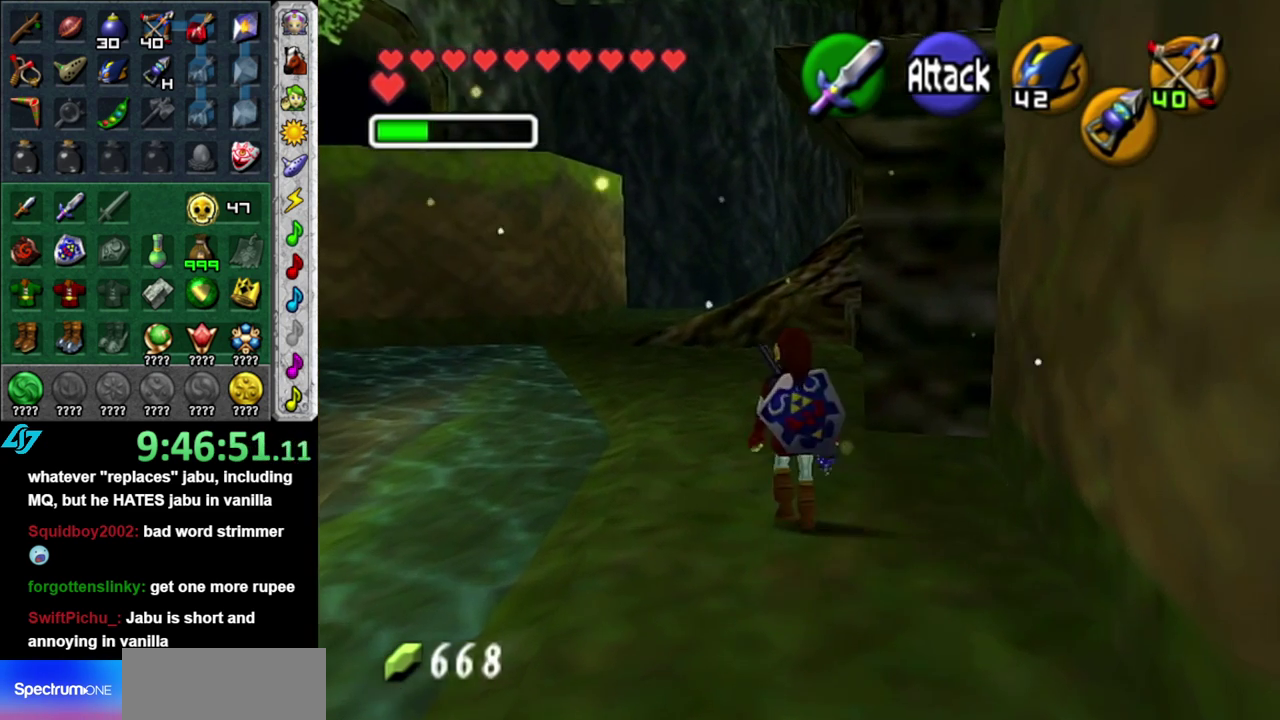
{"buttons": [], "left_stick": "up", "right_stick": "center", "events": [[17, "A", "up"]]}
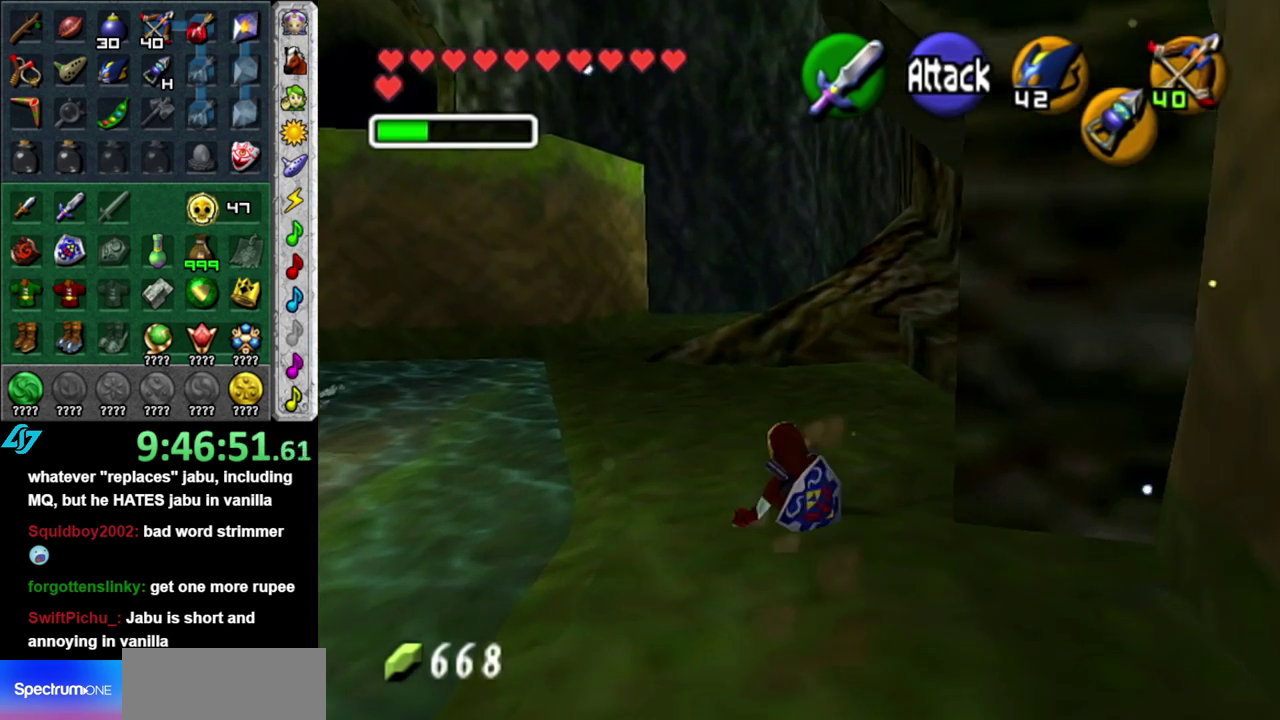
{"buttons": [], "left_stick": "up", "right_stick": "center", "events": [[183, "A", "down"], [367, "A", "up"]]}
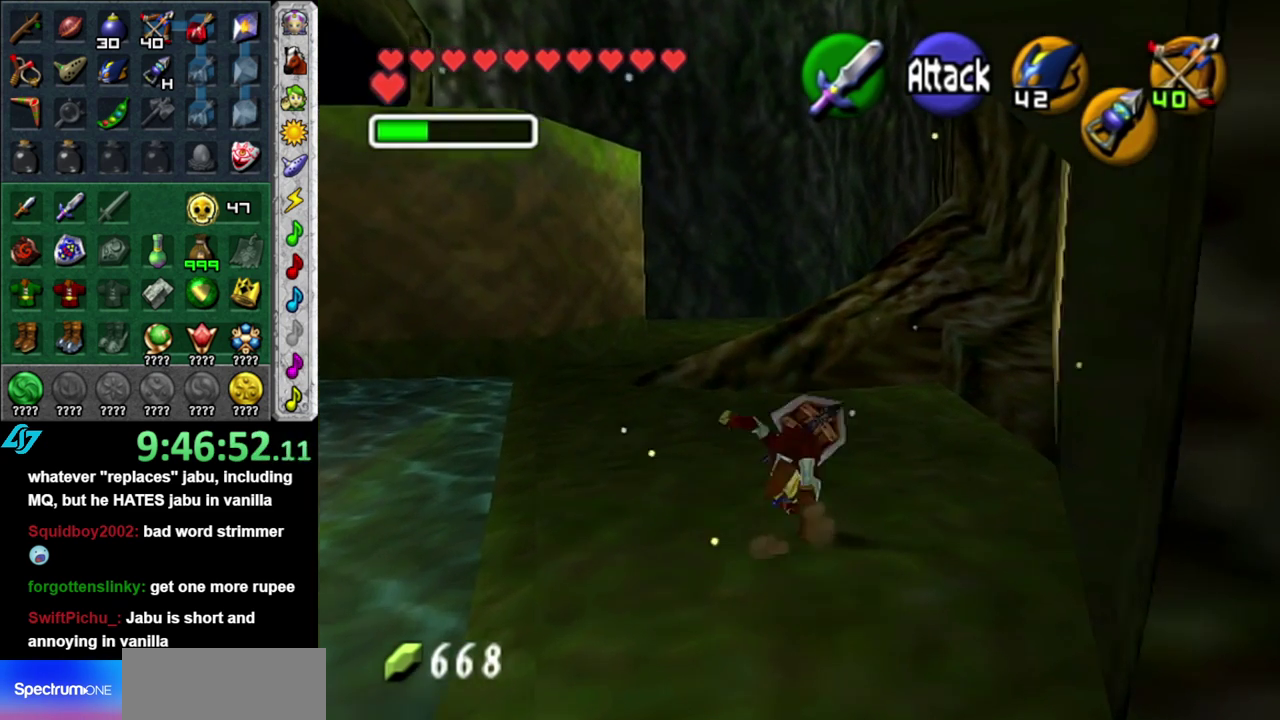
{"buttons": [], "left_stick": "up-right", "right_stick": "center", "events": [[183, "left_stick", "up-right"]]}
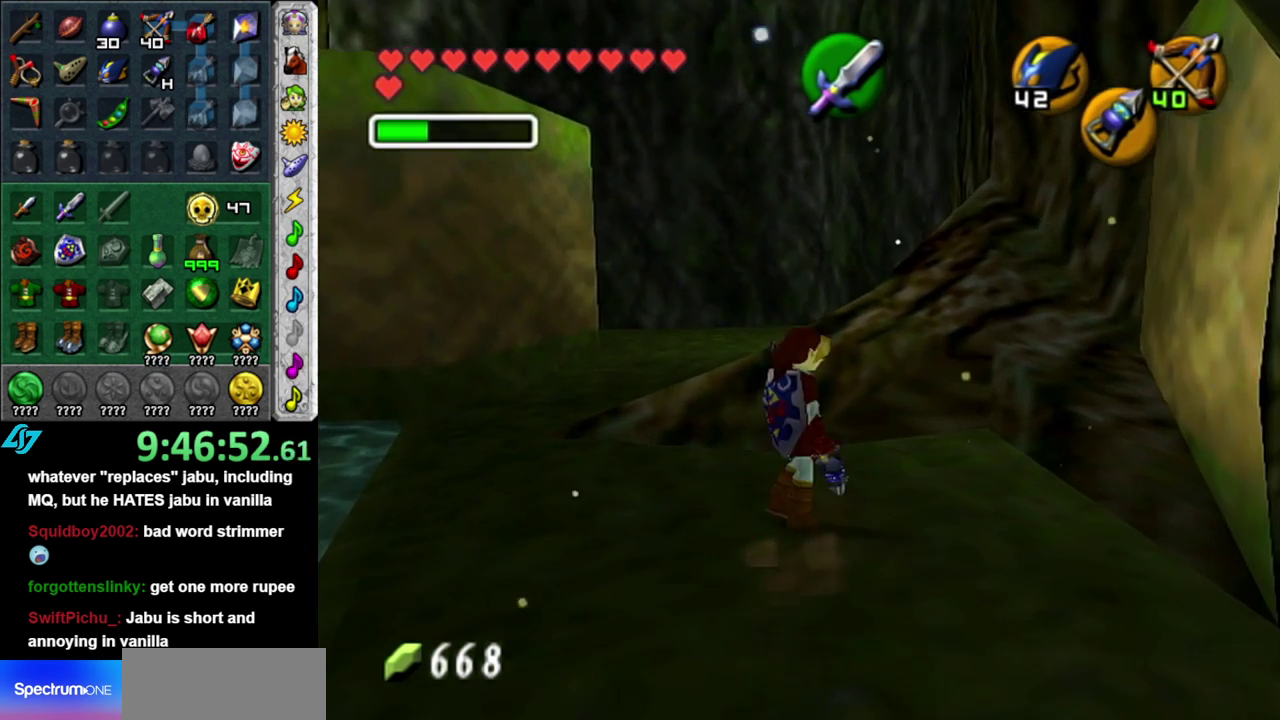
{"buttons": [], "left_stick": "up-right", "right_stick": "center", "events": []}
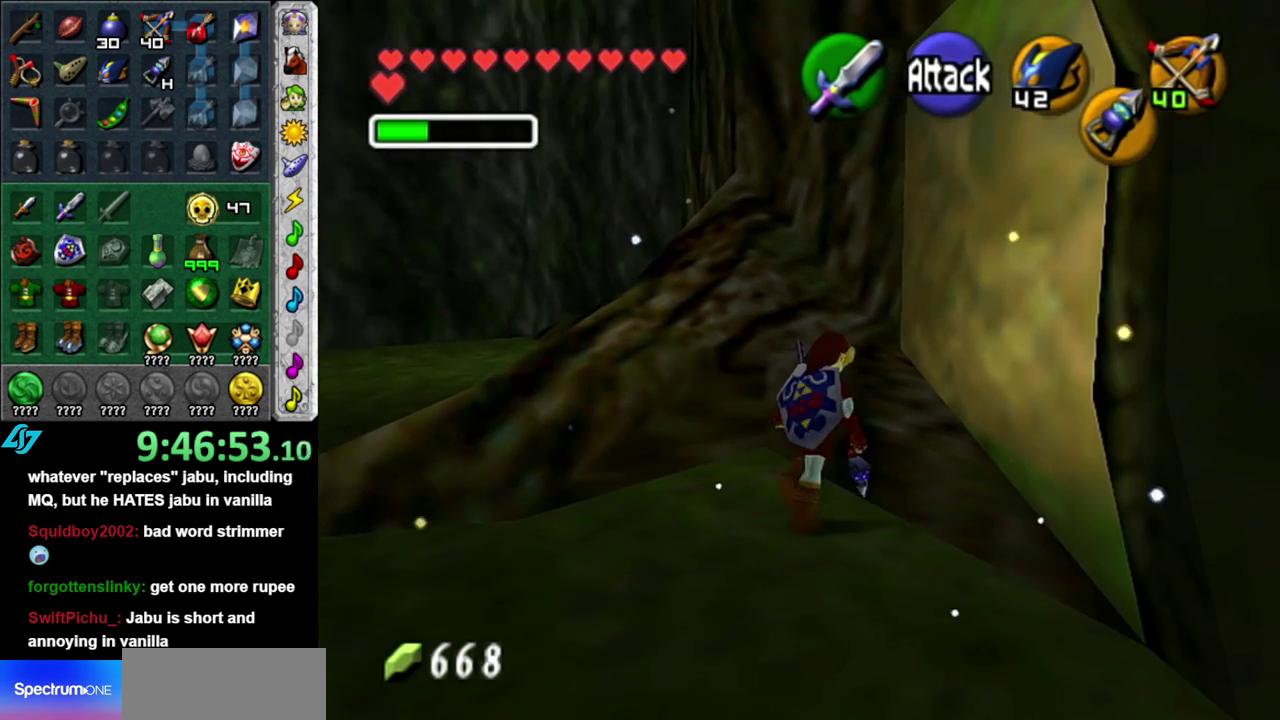
{"buttons": [], "left_stick": "up", "right_stick": "center", "events": [[333, "left_stick", "up"]]}
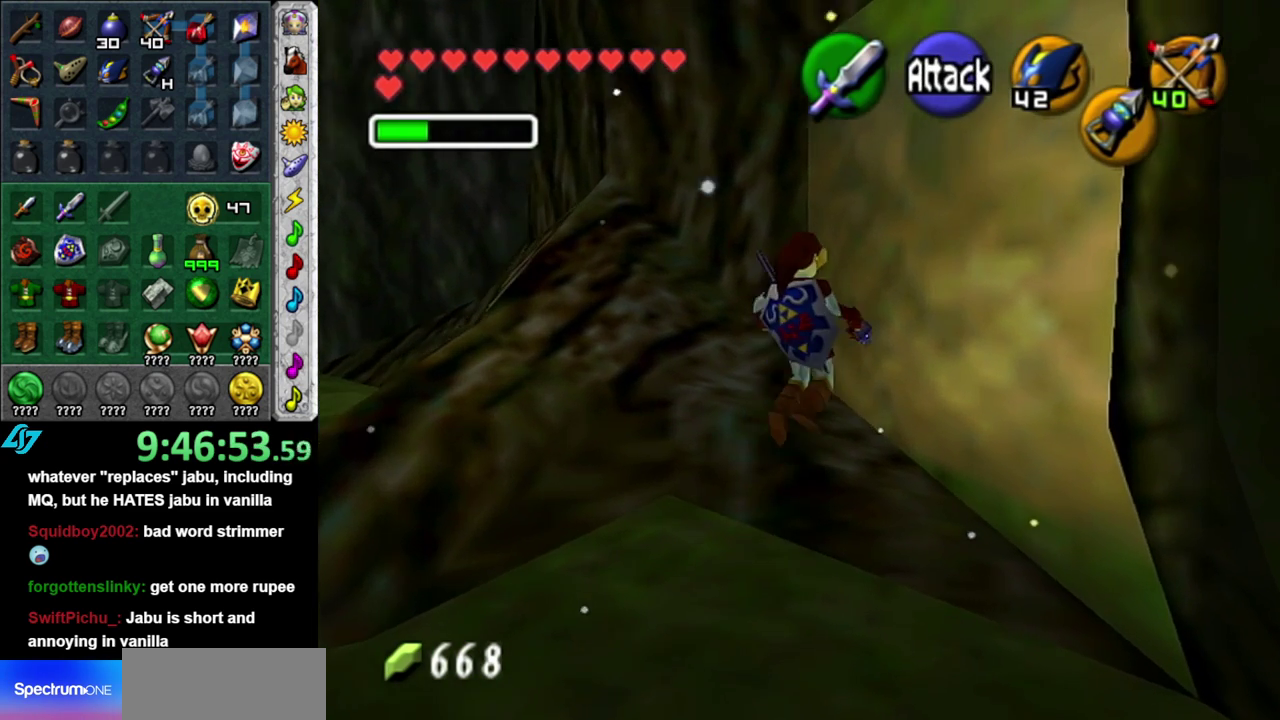
{"buttons": [], "left_stick": "up-left", "right_stick": "center", "events": [[217, "left_stick", "up-left"]]}
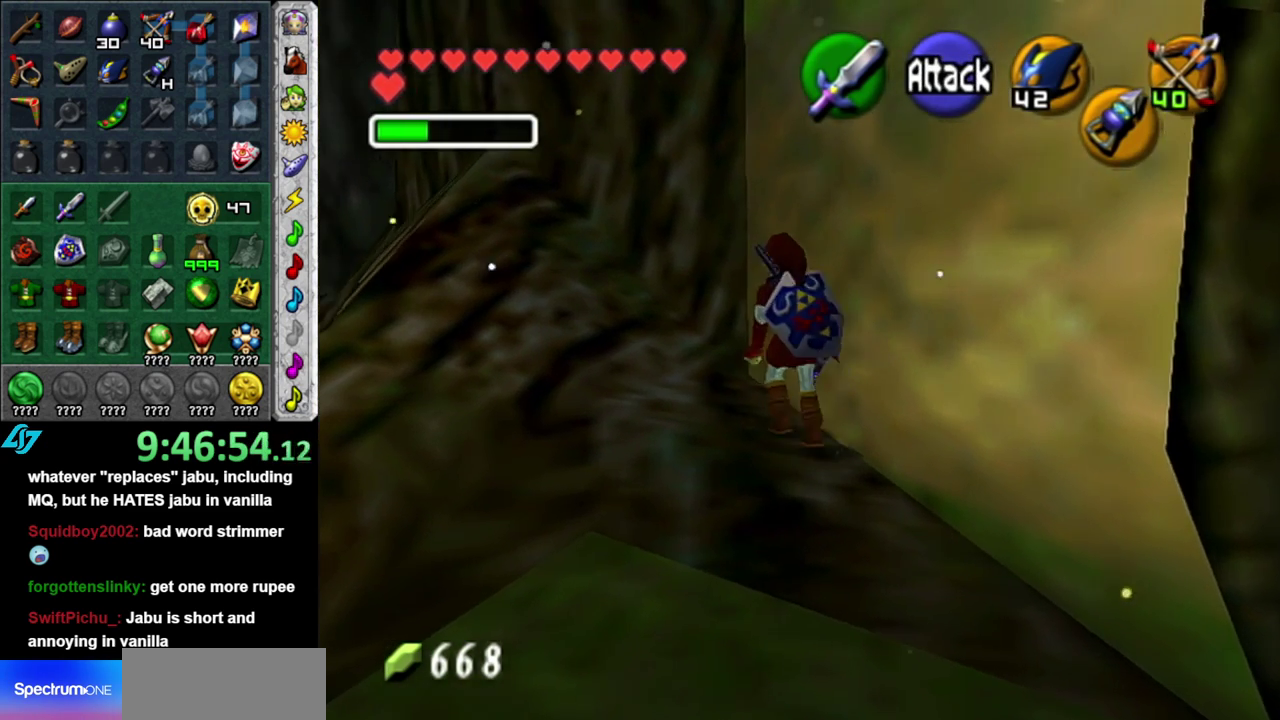
{"buttons": [], "left_stick": "up-right", "right_stick": "center", "events": [[233, "left_stick", "up"], [367, "left_stick", "up-right"]]}
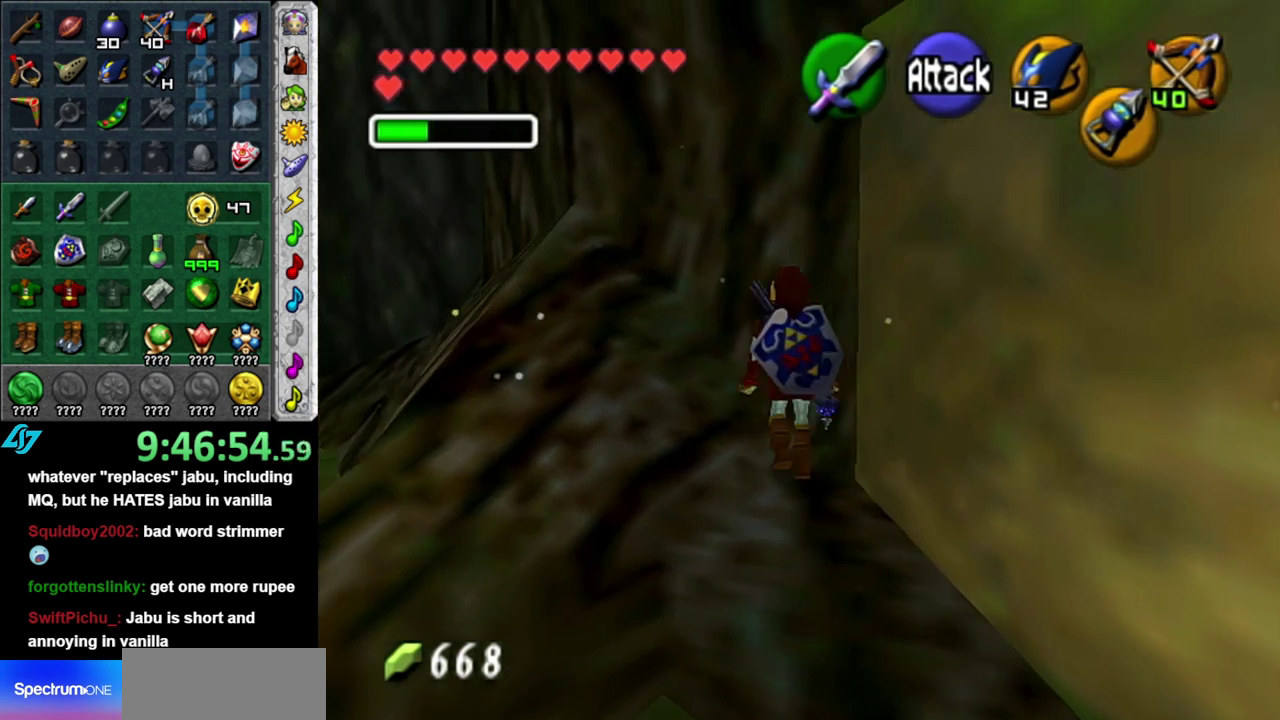
{"buttons": [], "left_stick": "up-left", "right_stick": "center", "events": [[333, "left_stick", "up"], [433, "left_stick", "up-left"]]}
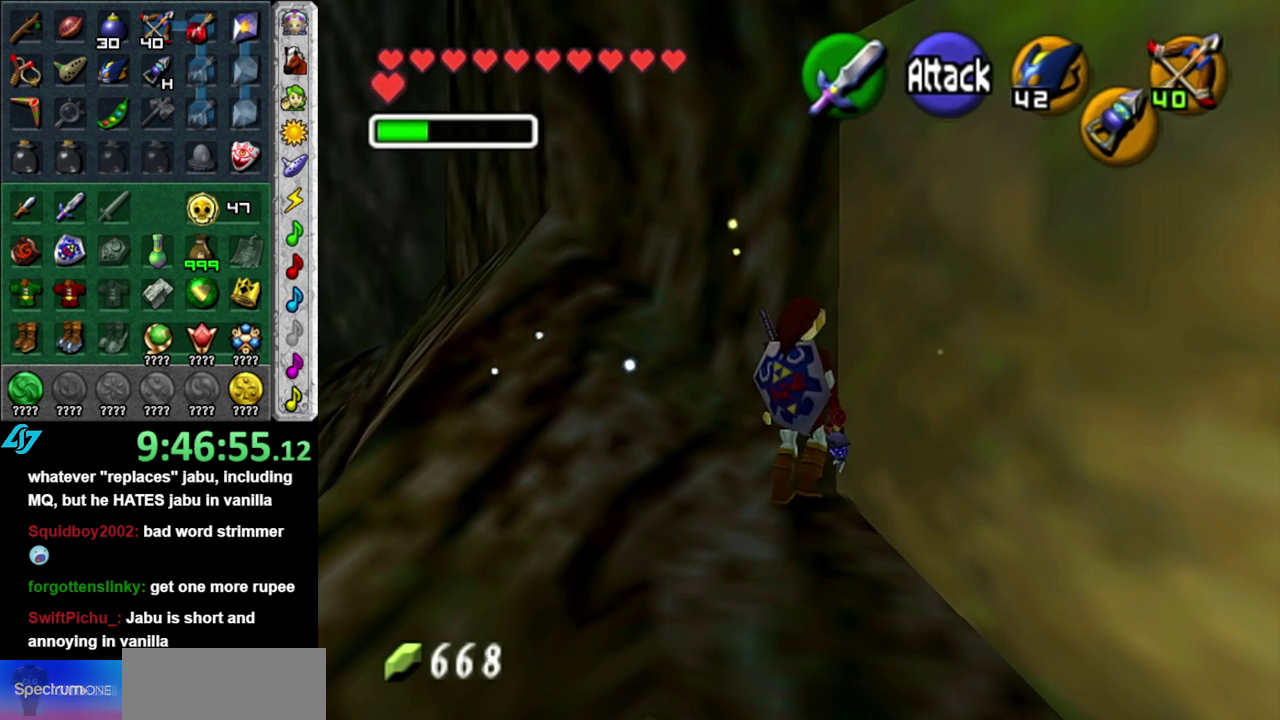
{"buttons": [], "left_stick": "up-left", "right_stick": "center", "events": [[17, "left_stick", "left"], [333, "left_stick", "up-left"]]}